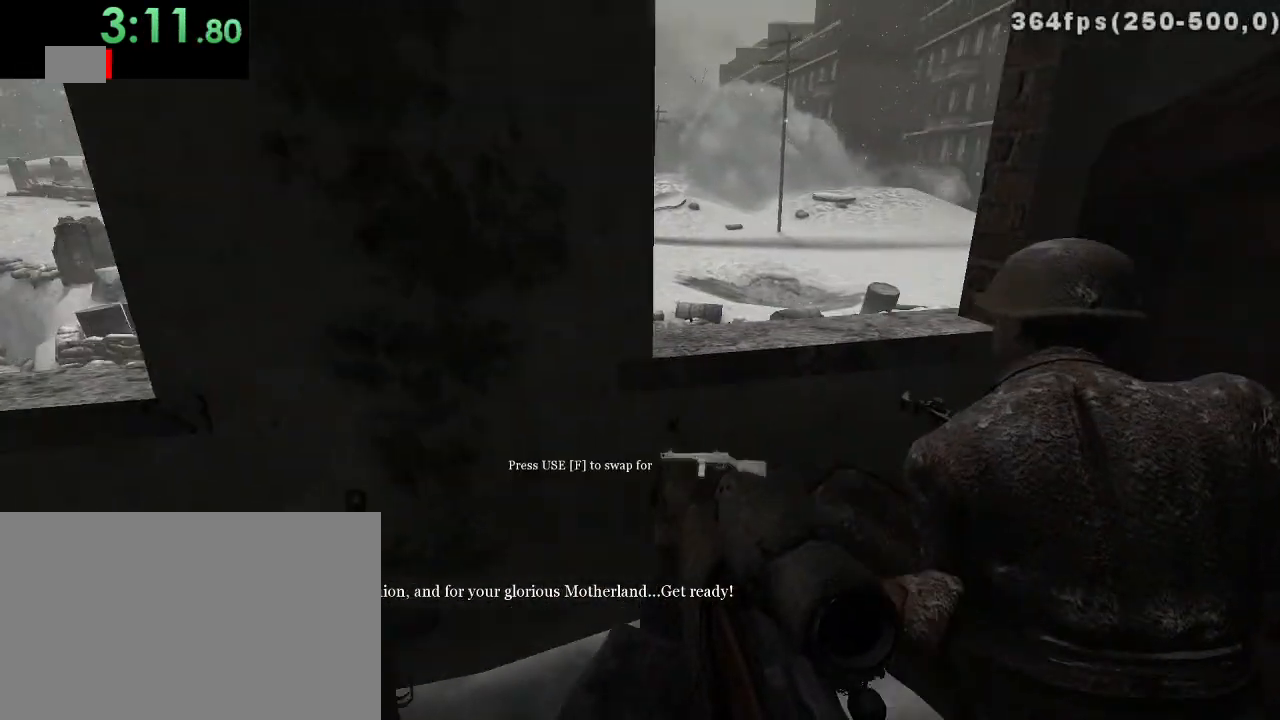
Gameplay with keyboard and mouse; each line is a JSON object with the keys and mouse buttons held at the frame after it. "events" lists presses ("down") and releases ("up") of "1", "2", "3", "4", "5", "a", "alt", "c", "ctrl", "d", "e", "f", "q", "r", "s", "shift", "space", "tab", "v", "w", "x", "z", "mouse_left", "mouse_middle", "mouse_right", "mouse_wheel_up" and "mouse_wheel_down" between this image and that frame as [ms after this image, input, new state], when the widget could be followed in between. "mouse_left", "mouse_middle", "mouse_right", "mouse_wheel_up", "mouse_wheel_down" = the "left", "middle", "right", "wheel_up", "wheel_down" buttons of the "mouse" list. No other keys are recorded. Mouse movement is not recorded.
{"keys": ["w"], "mouse": [], "events": [[183, "c", "down"], [350, "c", "up"], [350, "w", "down"], [417, "a", "up"]]}
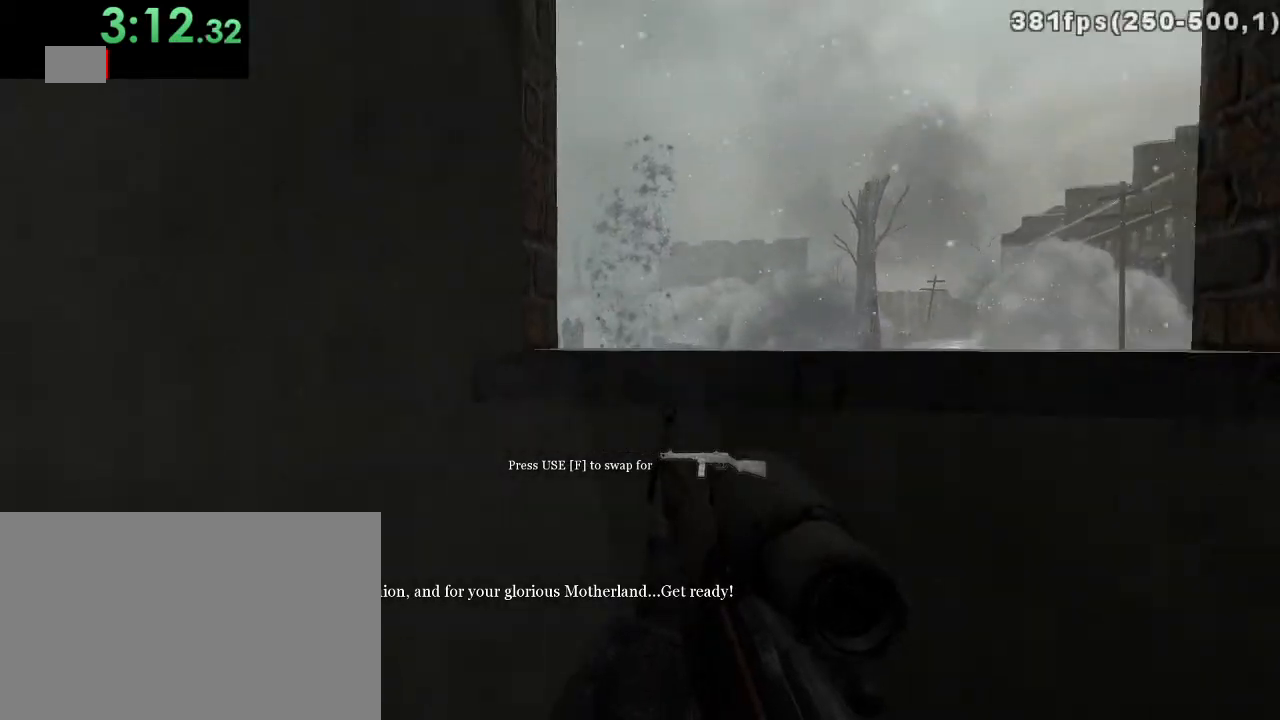
{"keys": [], "mouse": [], "events": [[83, "d", "down"], [117, "w", "up"], [350, "d", "up"]]}
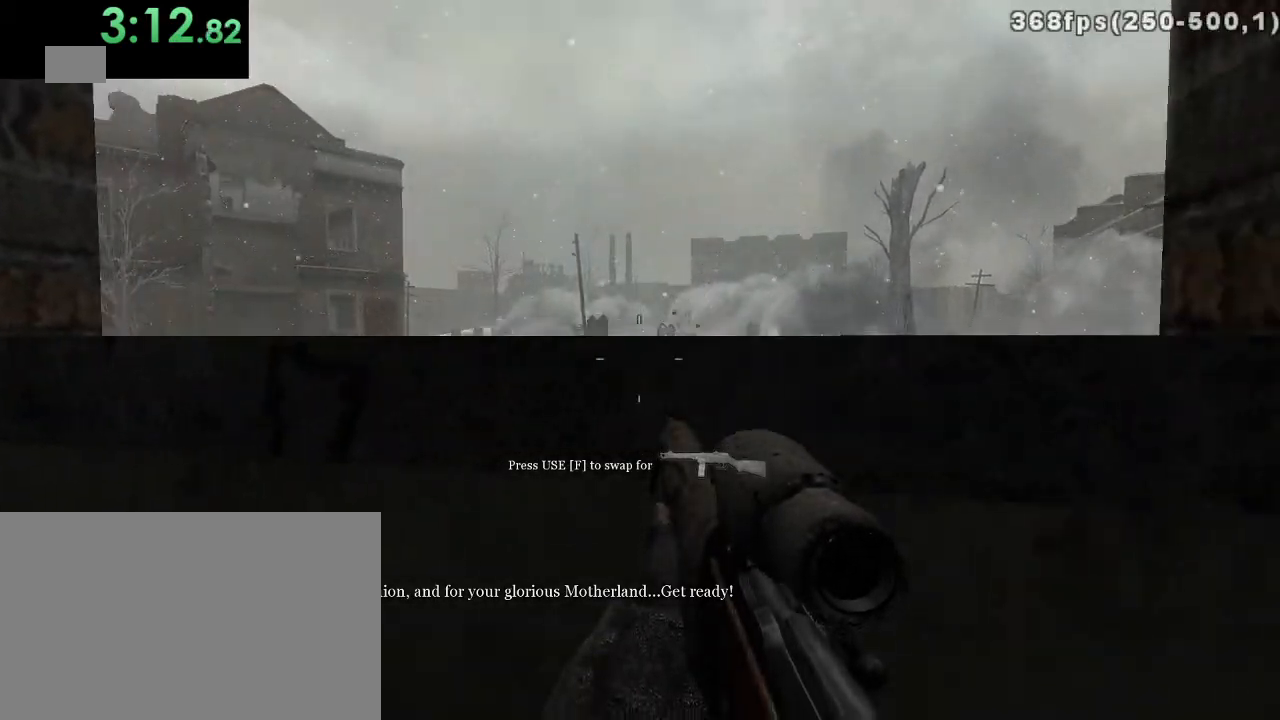
{"keys": [], "mouse": [], "events": [[83, "space", "down"], [183, "space", "up"], [317, "s", "down"], [400, "s", "up"]]}
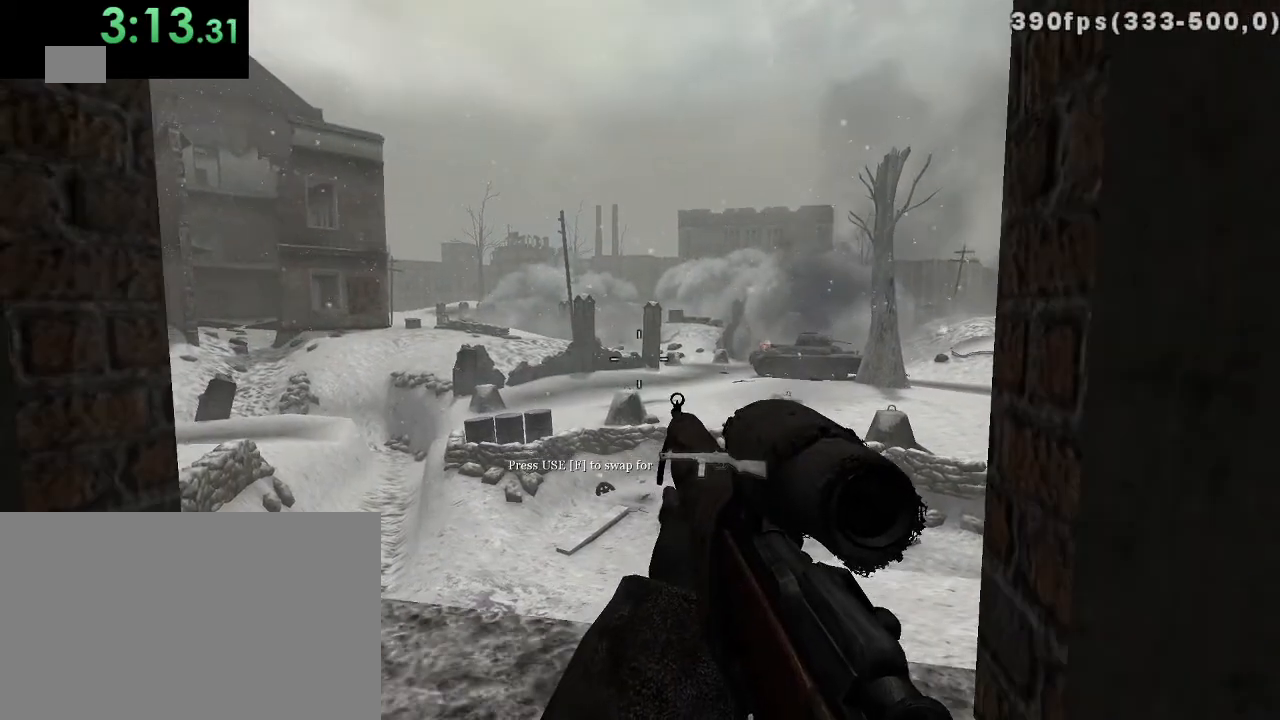
{"keys": [], "mouse": ["right"], "events": [[200, "c", "down"], [233, "w", "down"], [350, "a", "down"], [350, "c", "up"], [383, "a", "up"], [383, "w", "up"], [483, "mouse_right", "down"]]}
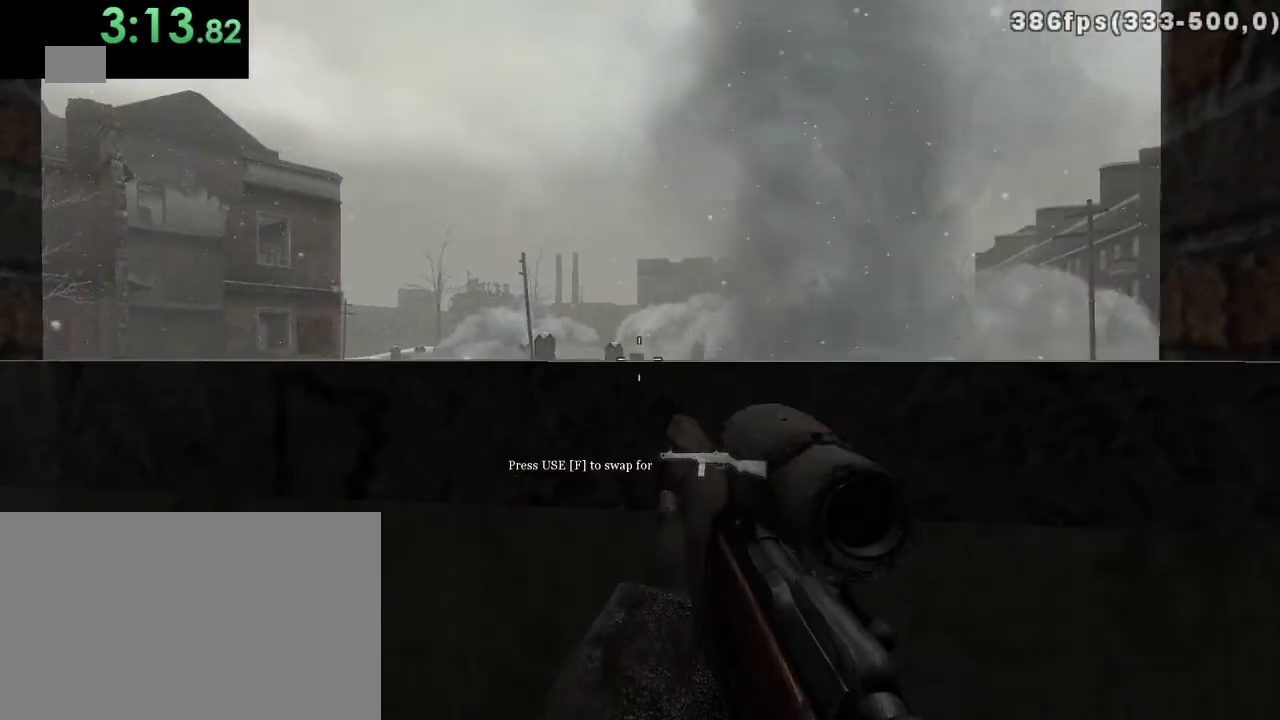
{"keys": ["space"], "mouse": [], "events": [[83, "mouse_right", "up"], [500, "space", "down"]]}
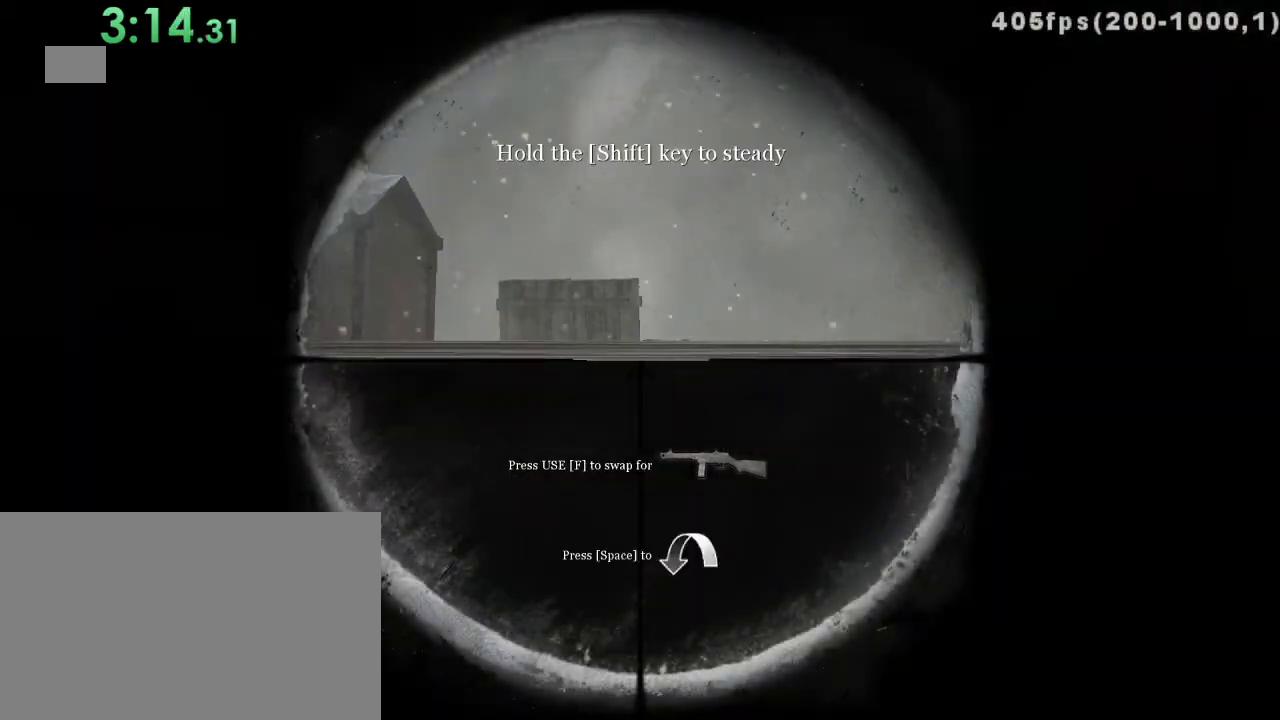
{"keys": ["c"], "mouse": [], "events": [[117, "space", "up"], [217, "s", "down"], [283, "a", "down"], [350, "mouse_right", "down"], [383, "mouse_right", "up"], [383, "s", "up"], [417, "a", "up"], [483, "c", "down"]]}
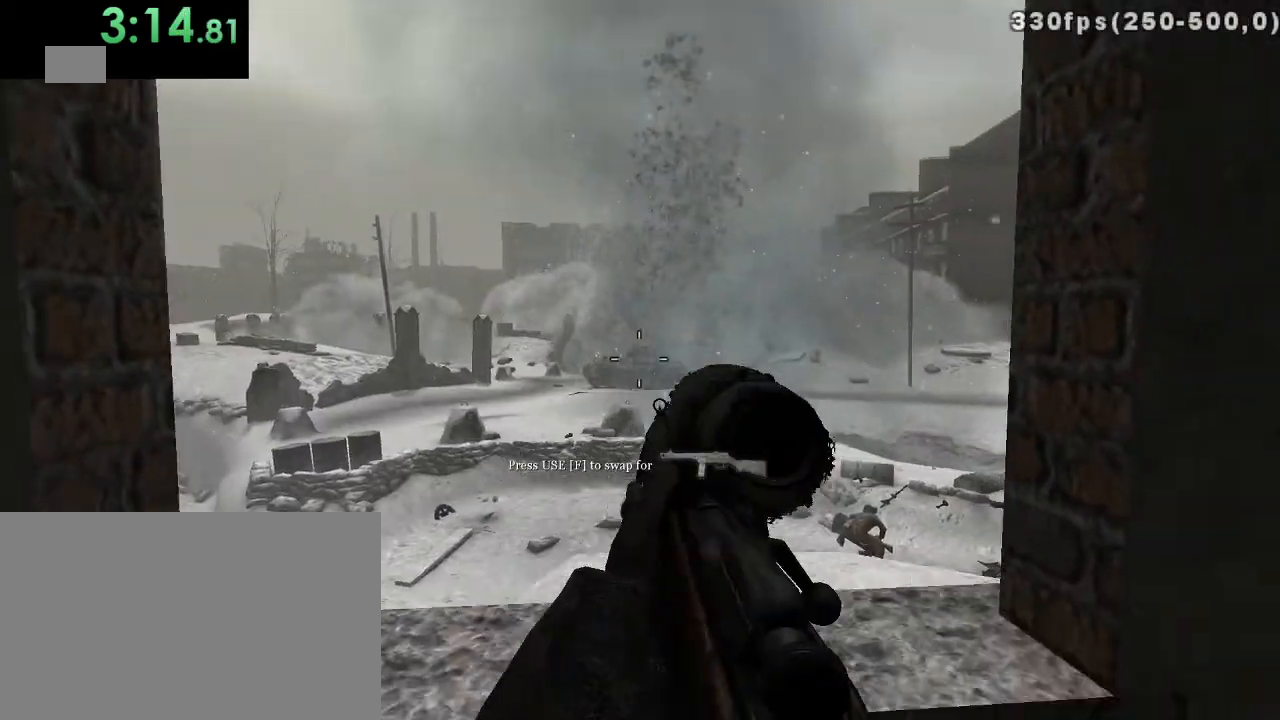
{"keys": [], "mouse": [], "events": [[133, "c", "up"], [200, "w", "down"], [300, "w", "up"]]}
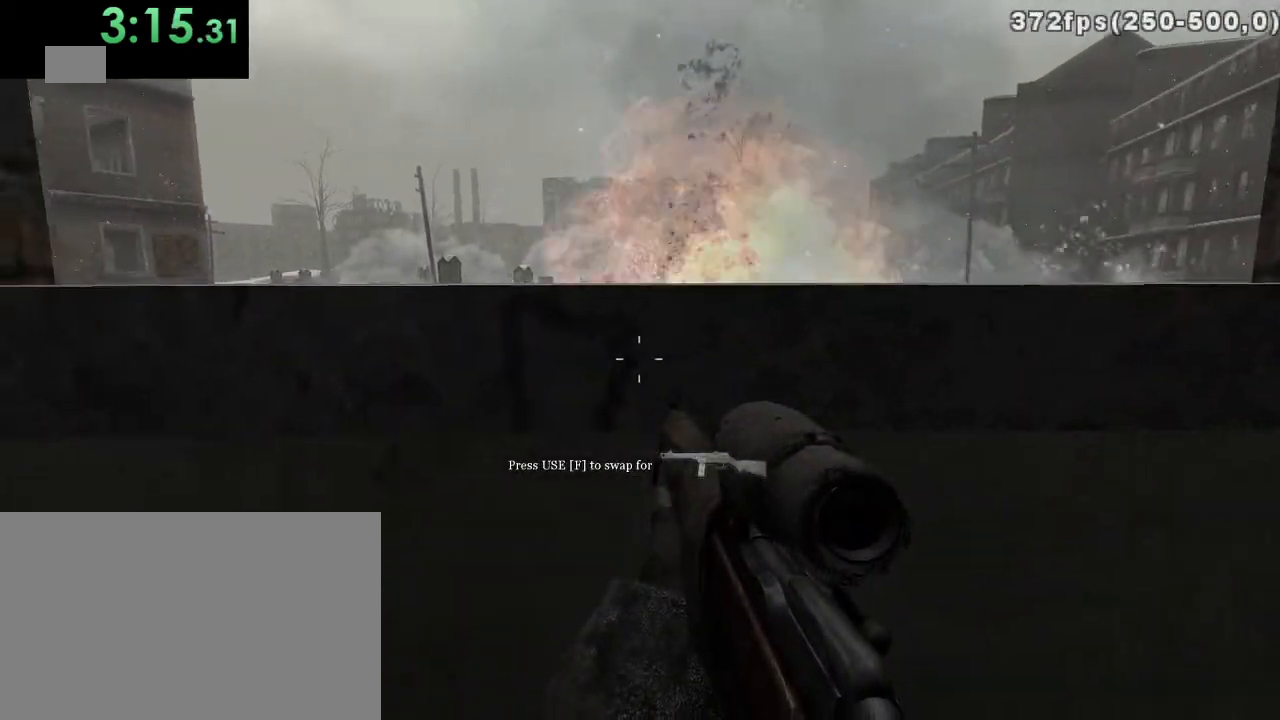
{"keys": ["s"], "mouse": [], "events": [[50, "d", "down"], [117, "d", "up"], [333, "space", "down"], [400, "space", "up"], [500, "s", "down"]]}
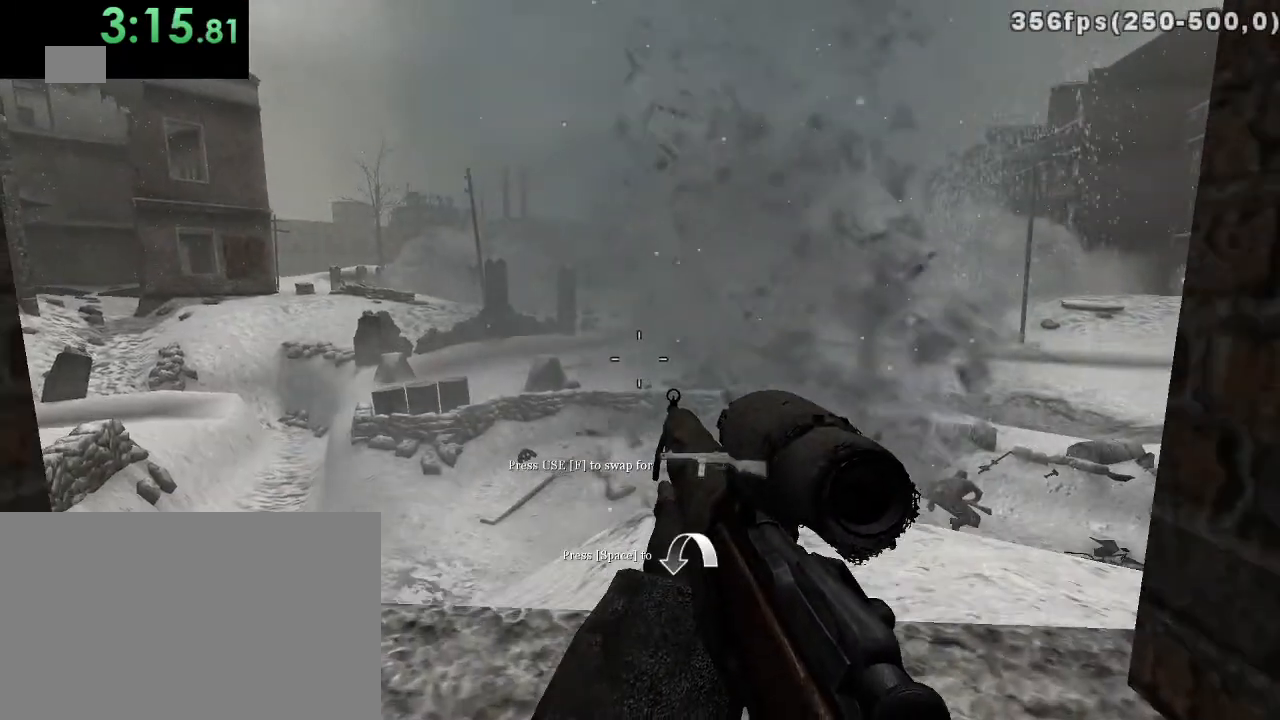
{"keys": [], "mouse": [], "events": [[133, "s", "up"], [200, "c", "down"], [350, "c", "up"]]}
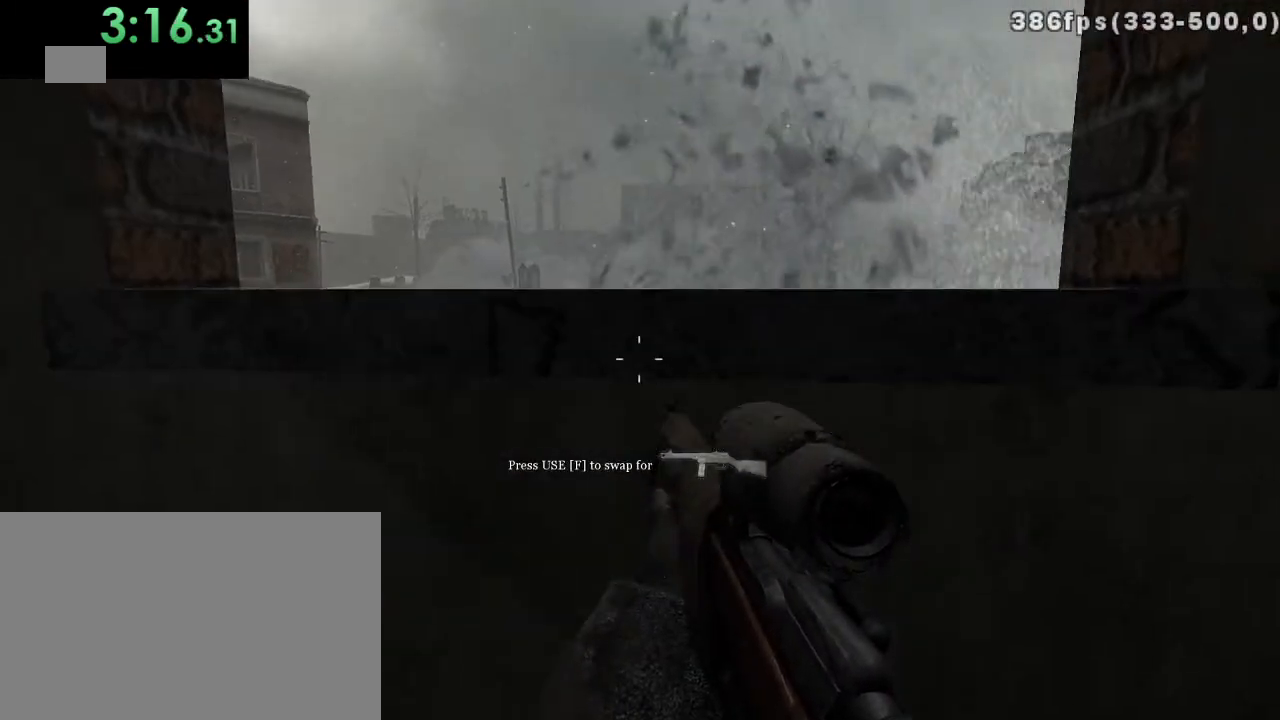
{"keys": ["space"], "mouse": [], "events": [[183, "w", "down"], [250, "w", "up"], [300, "mouse_right", "down"], [367, "mouse_right", "up"], [483, "space", "down"]]}
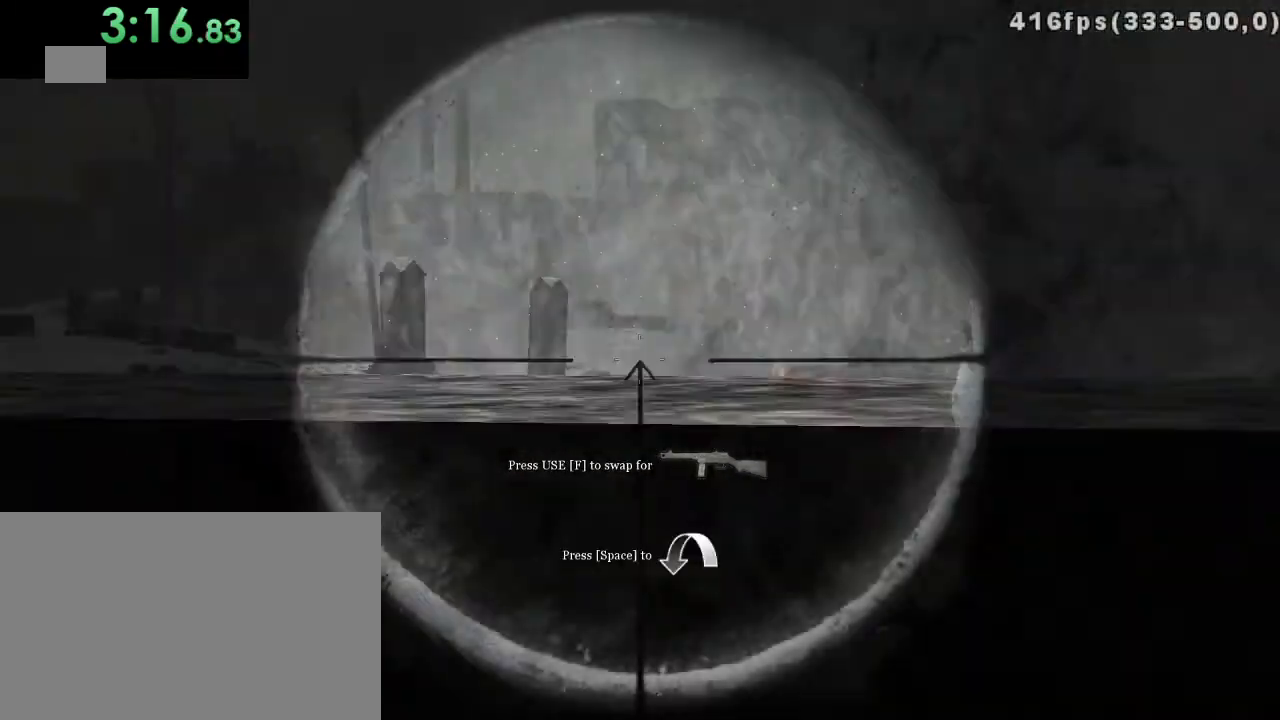
{"keys": [], "mouse": [], "events": [[100, "space", "up"], [167, "s", "down"], [267, "s", "up"]]}
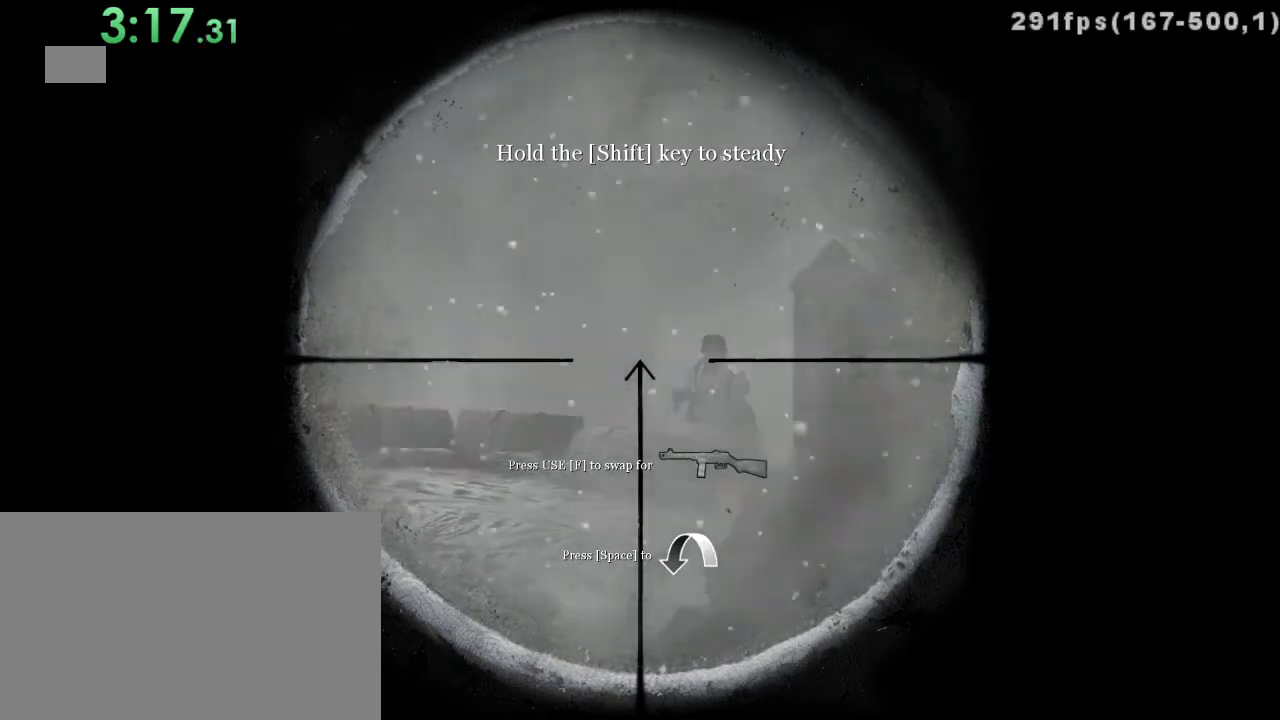
{"keys": [], "mouse": [], "events": [[50, "c", "down"], [150, "c", "up"], [383, "space", "down"], [433, "space", "up"]]}
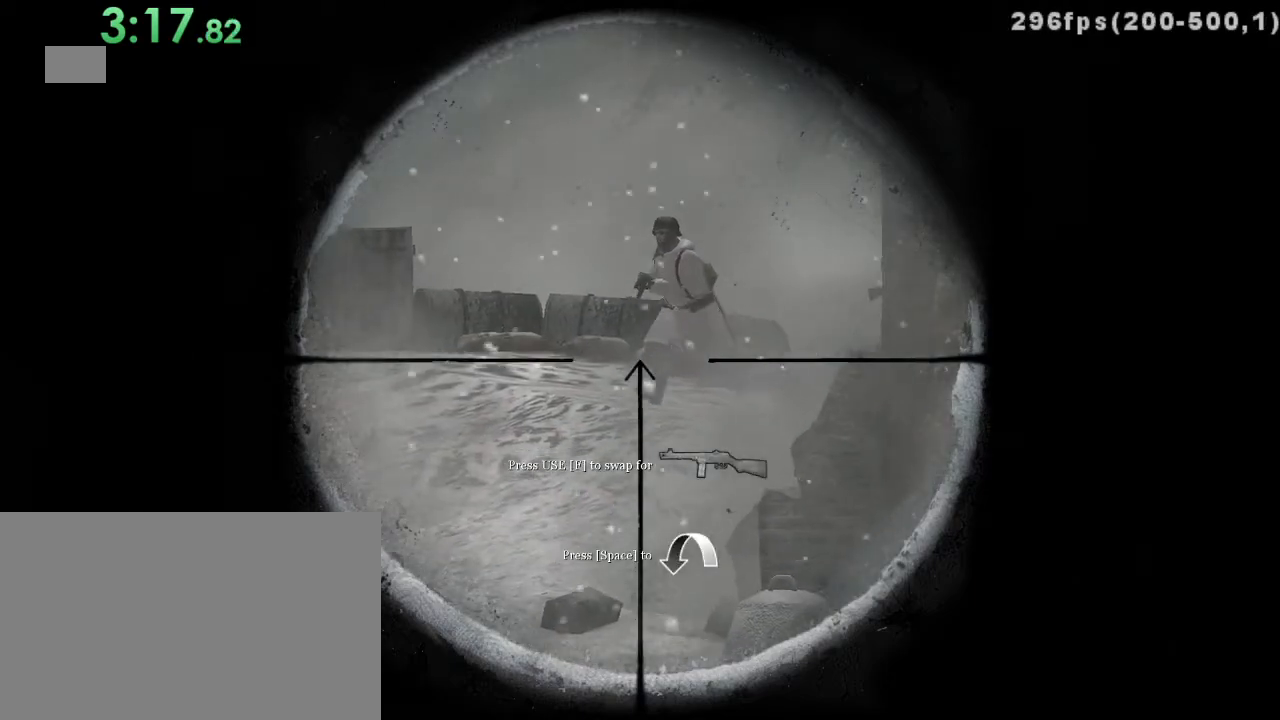
{"keys": ["shift"], "mouse": ["left"], "events": [[33, "shift", "down"], [483, "mouse_left", "down"]]}
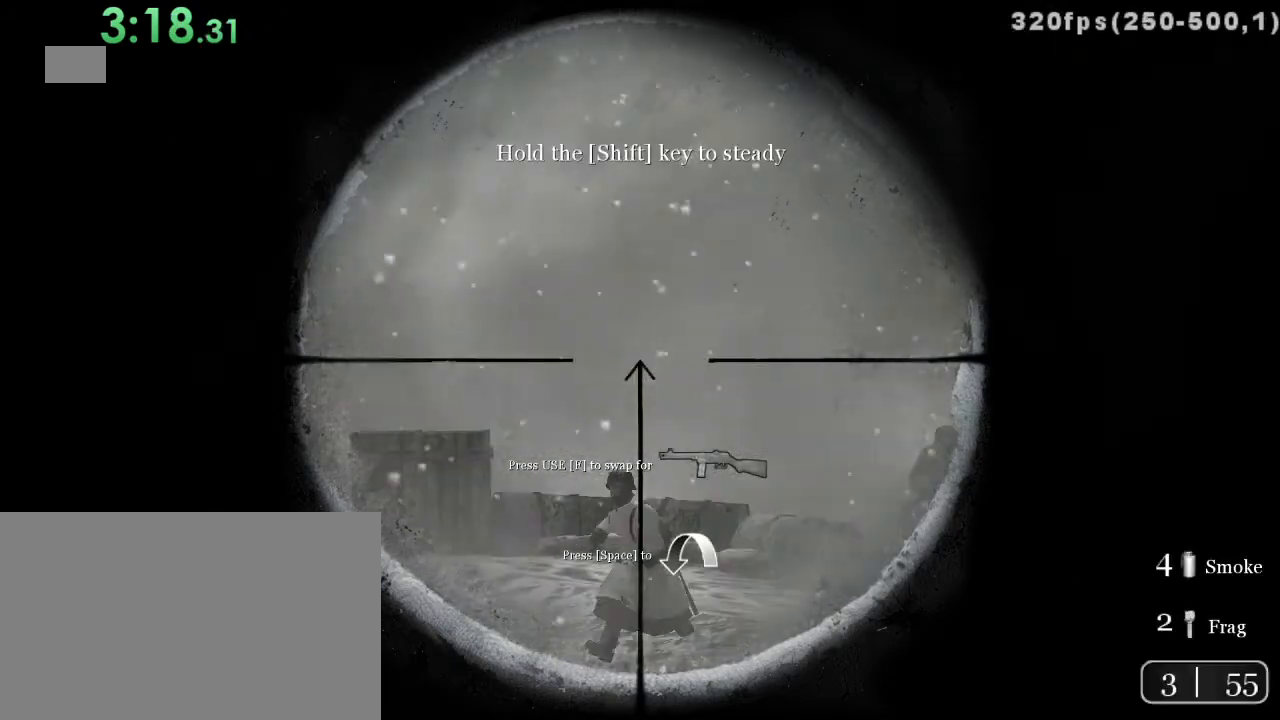
{"keys": ["c"], "mouse": [], "events": [[83, "mouse_left", "up"], [300, "shift", "up"], [367, "c", "down"]]}
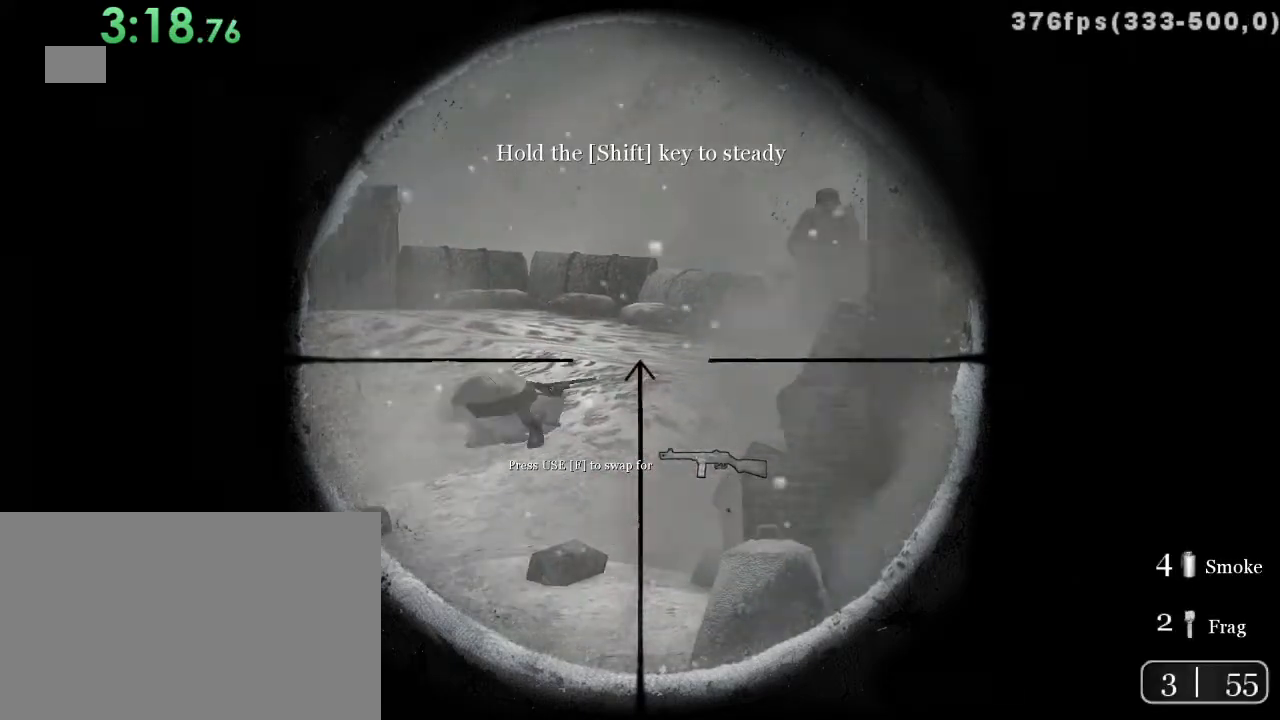
{"keys": [], "mouse": [], "events": [[17, "c", "up"], [400, "space", "down"], [467, "space", "up"]]}
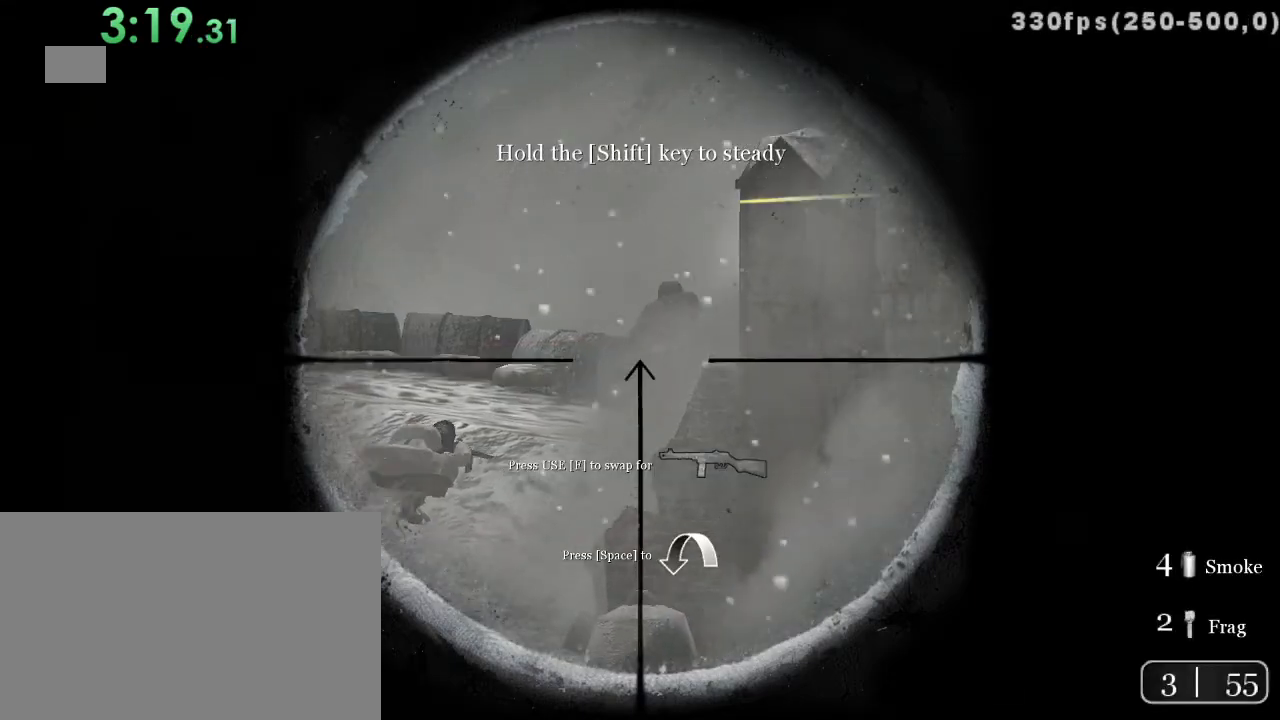
{"keys": ["shift"], "mouse": [], "events": [[100, "shift", "down"]]}
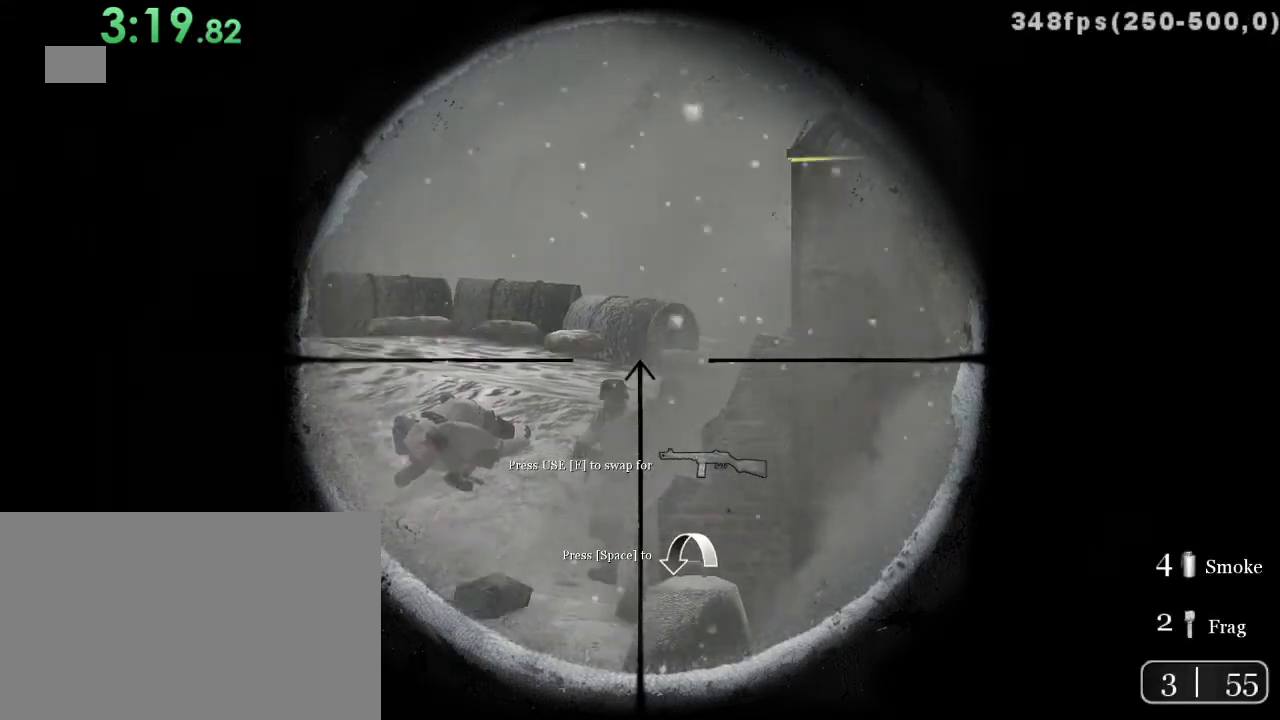
{"keys": ["shift"], "mouse": [], "events": [[233, "mouse_left", "down"], [333, "mouse_left", "up"]]}
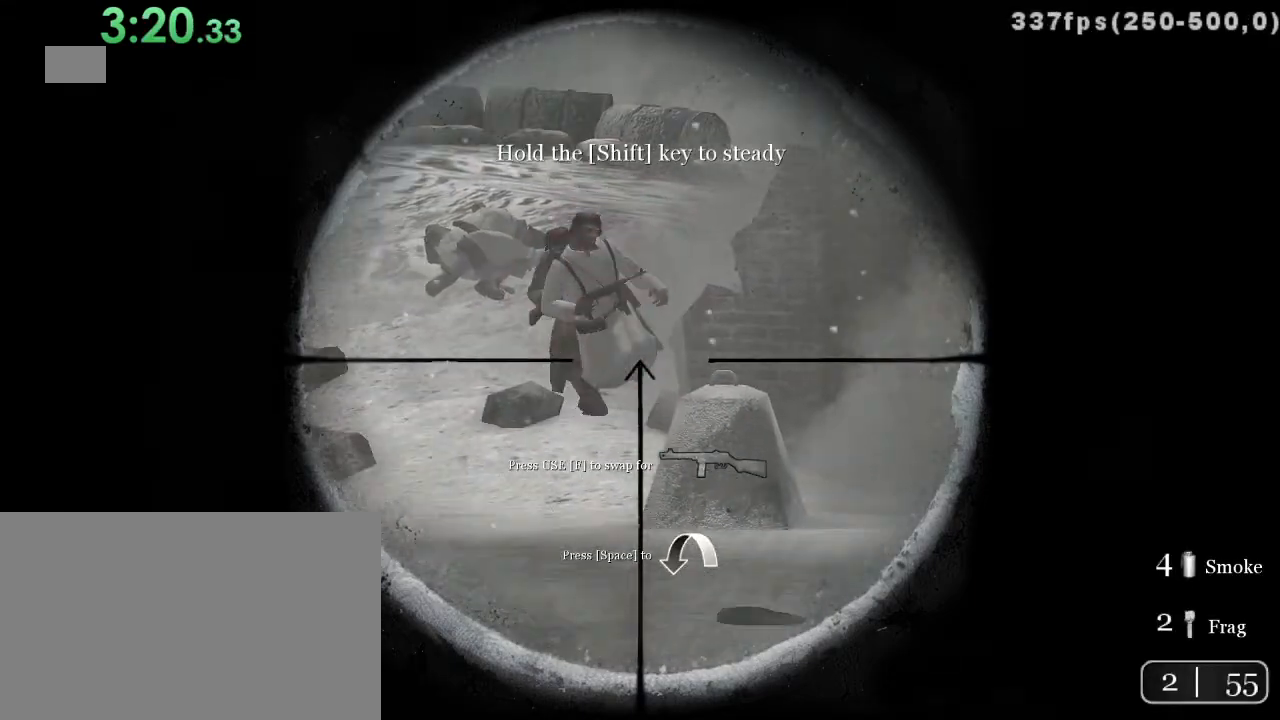
{"keys": [], "mouse": [], "events": [[17, "shift", "up"], [83, "c", "down"], [267, "c", "up"]]}
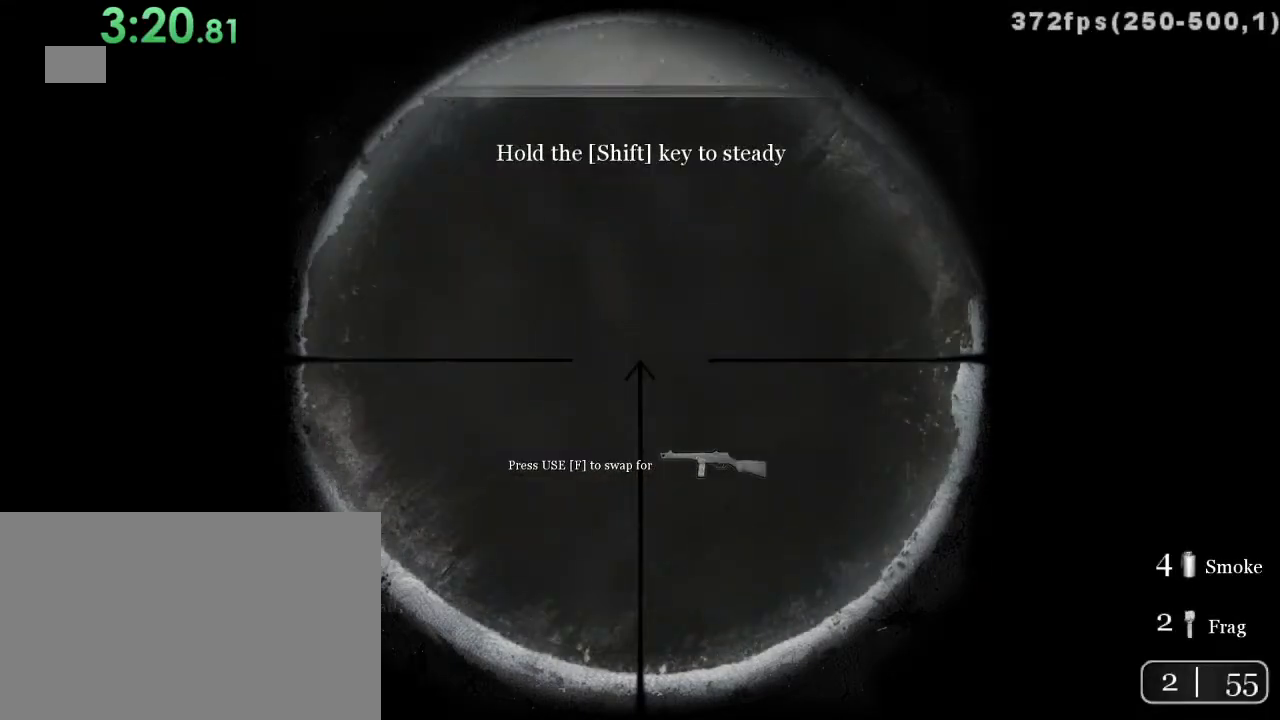
{"keys": ["shift"], "mouse": [], "events": [[33, "space", "down"], [100, "space", "up"], [283, "shift", "down"]]}
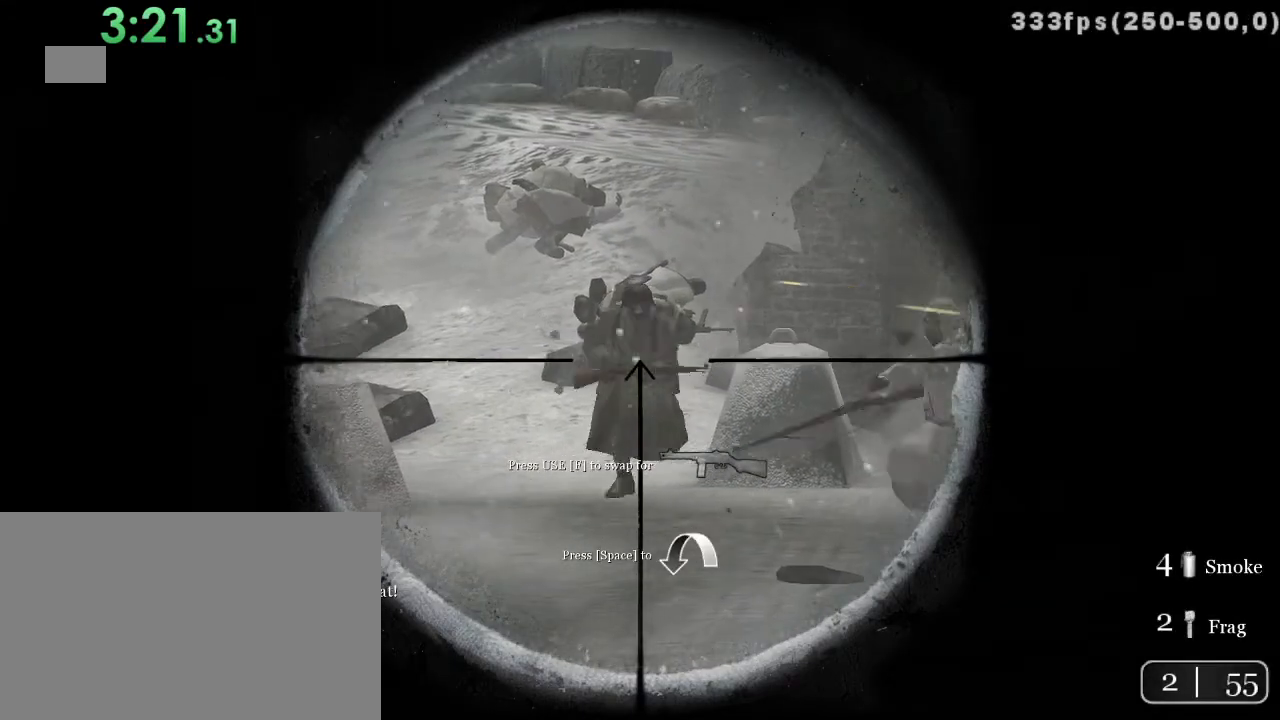
{"keys": ["shift"], "mouse": ["left"], "events": [[450, "mouse_left", "down"]]}
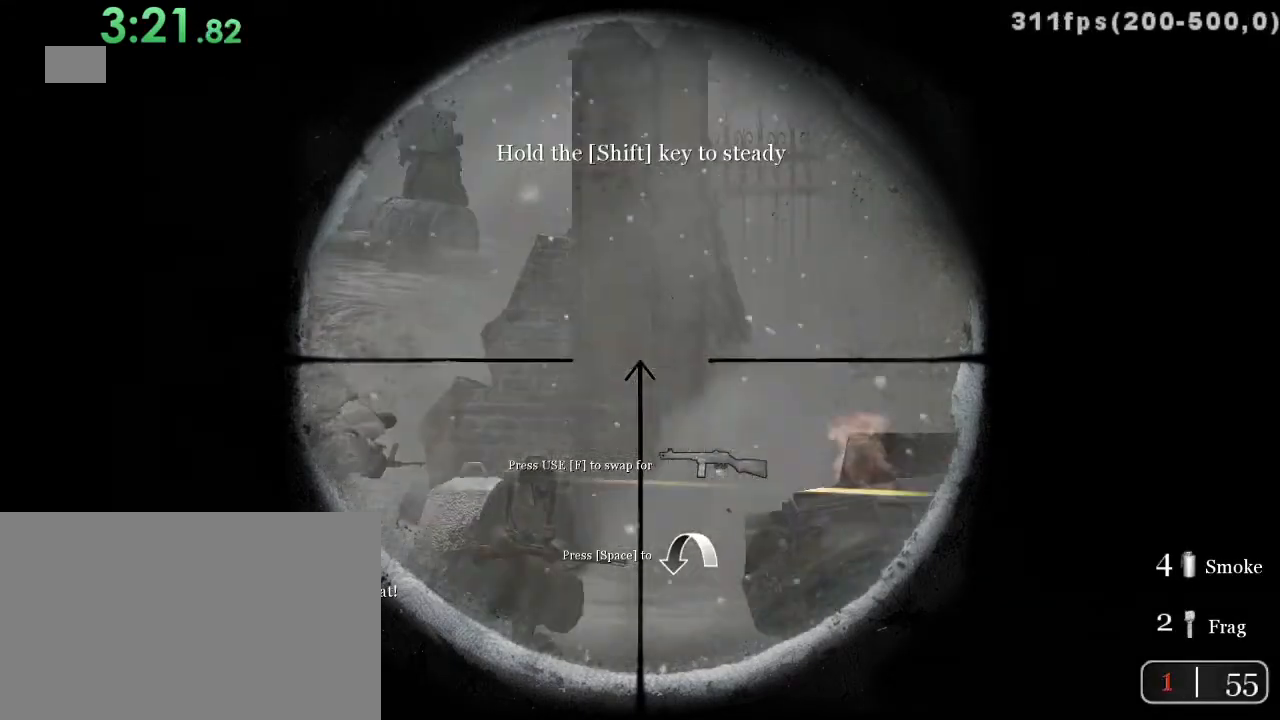
{"keys": [], "mouse": [], "events": [[50, "mouse_left", "up"], [300, "shift", "up"], [333, "c", "down"], [433, "c", "up"]]}
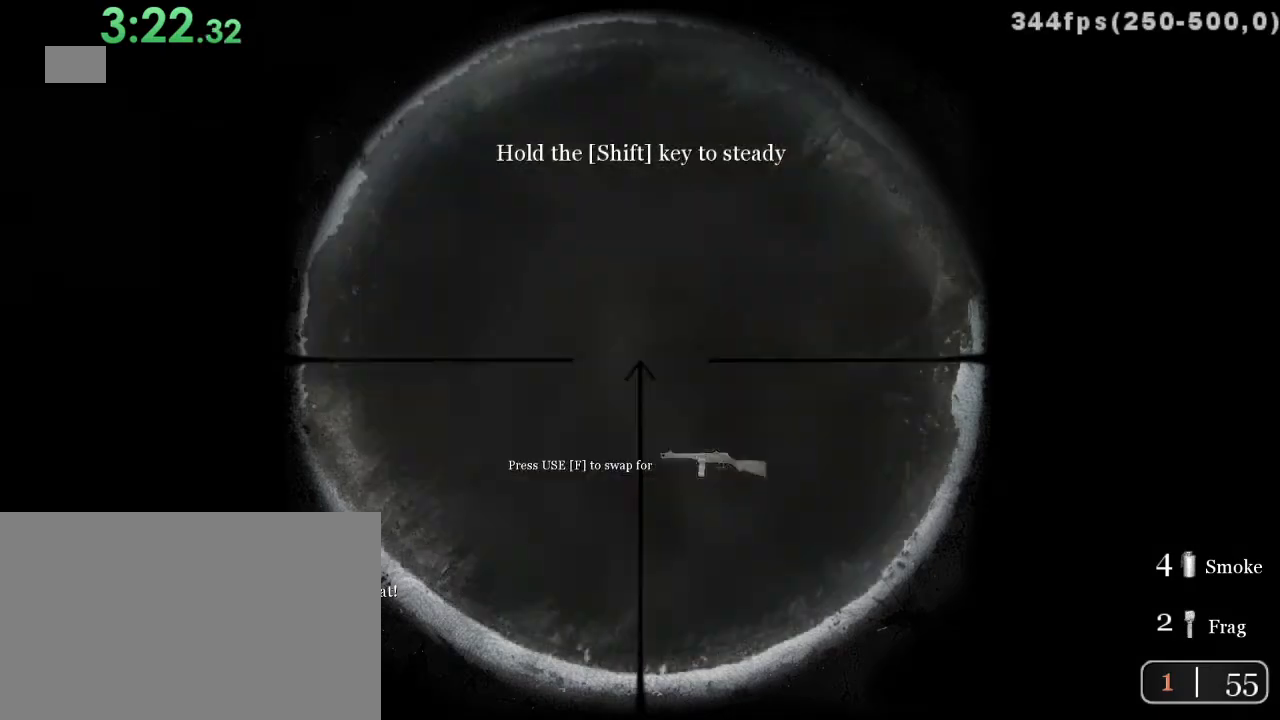
{"keys": ["shift"], "mouse": [], "events": [[117, "space", "down"], [183, "space", "up"], [250, "shift", "down"]]}
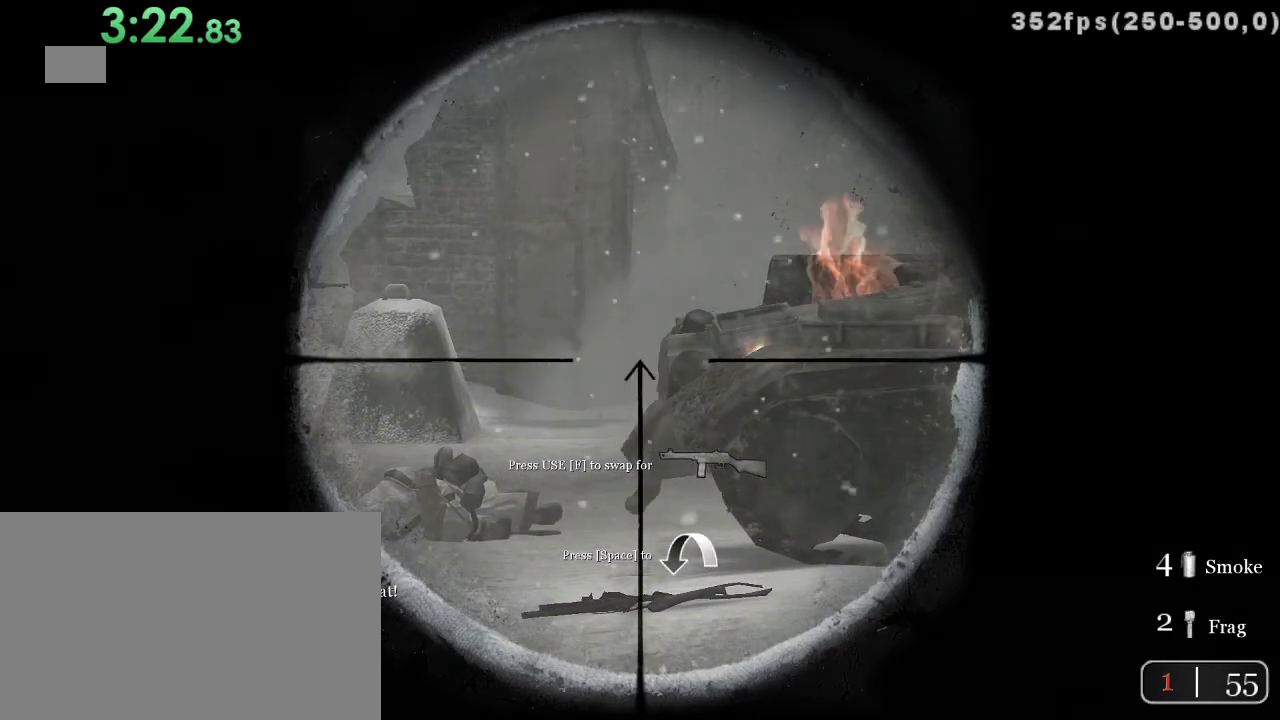
{"keys": ["shift"], "mouse": [], "events": []}
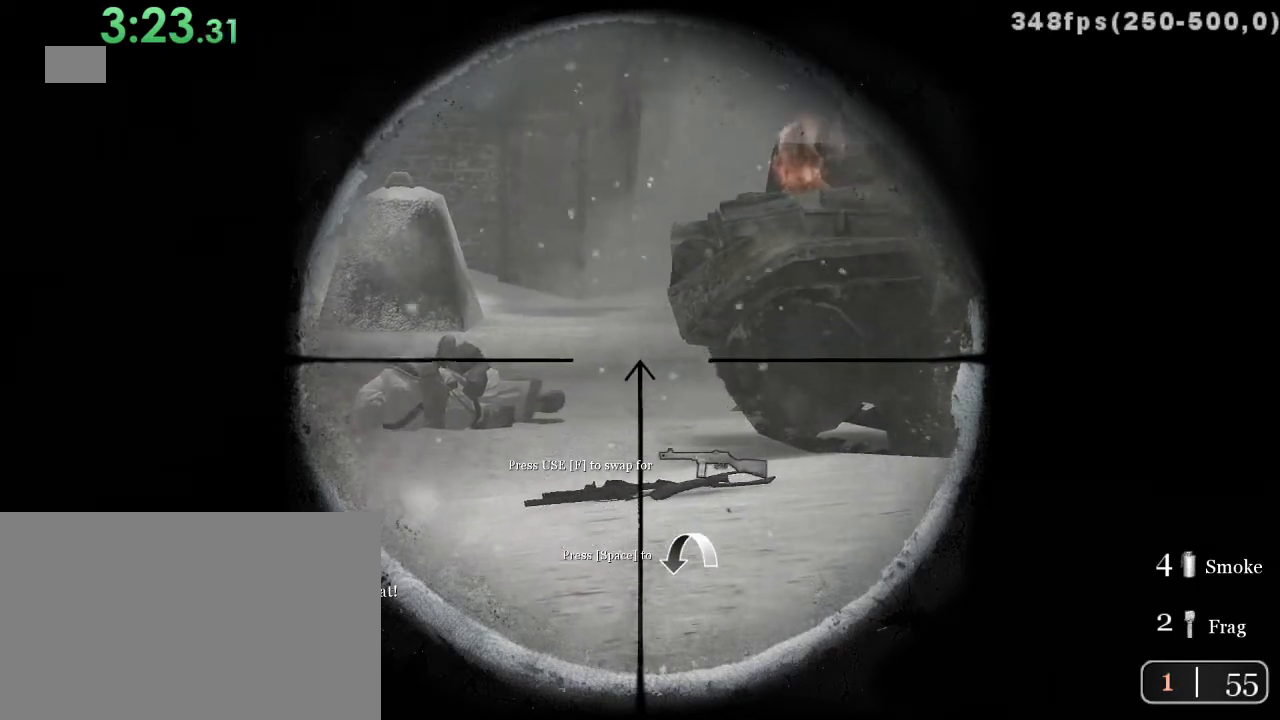
{"keys": ["c"], "mouse": [], "events": [[333, "mouse_right", "down"], [333, "shift", "up"], [367, "mouse_right", "up"], [467, "c", "down"]]}
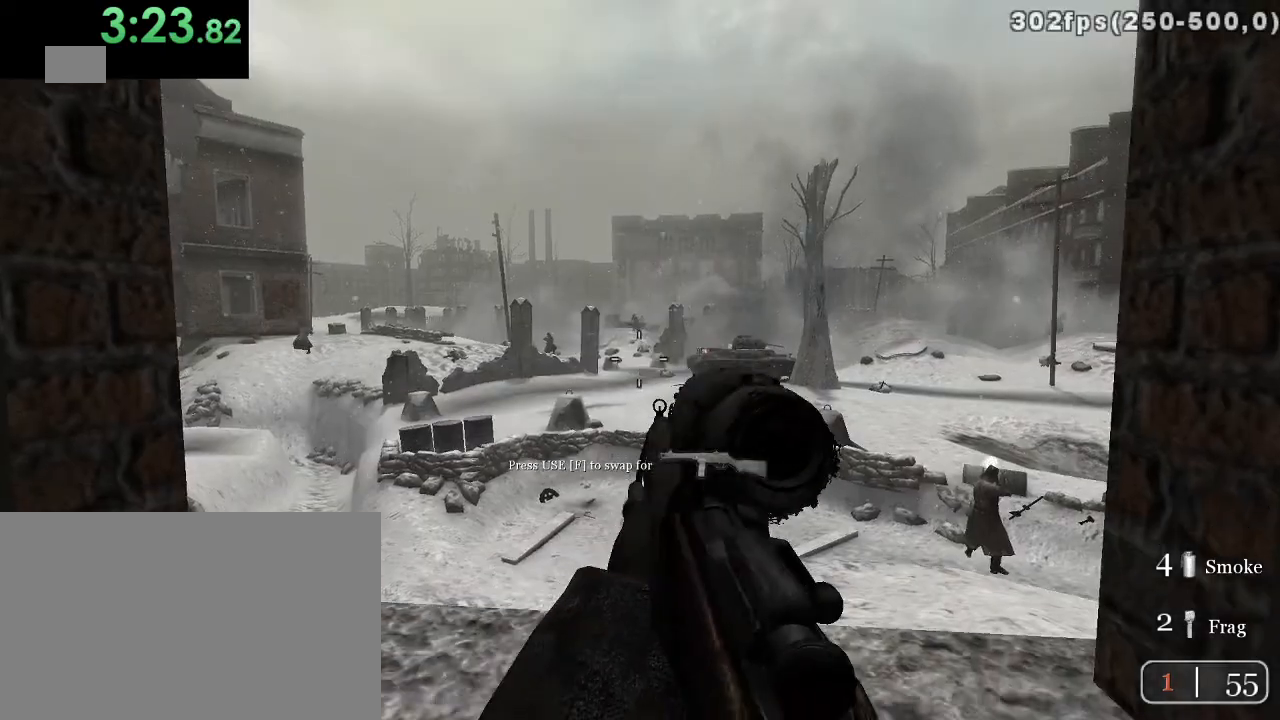
{"keys": ["space"], "mouse": [], "events": [[117, "c", "up"], [250, "mouse_right", "down"], [317, "mouse_right", "up"], [500, "space", "down"]]}
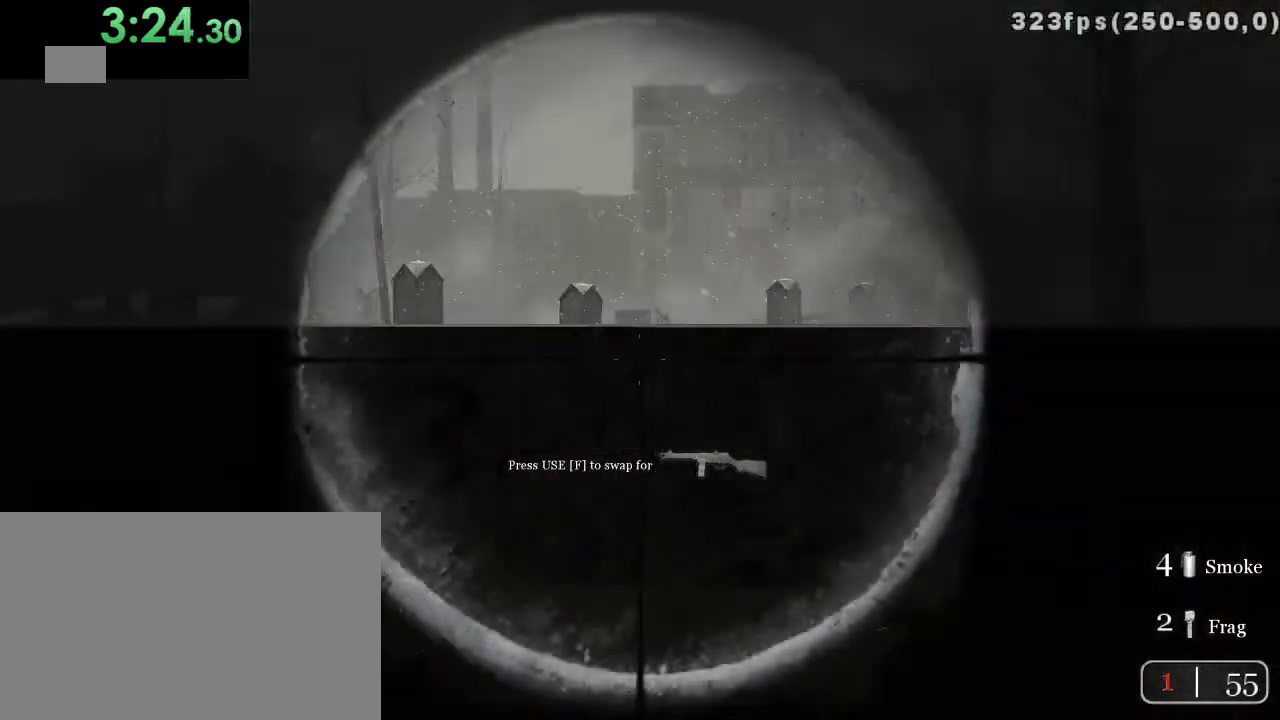
{"keys": ["shift"], "mouse": [], "events": [[100, "space", "up"], [167, "shift", "down"]]}
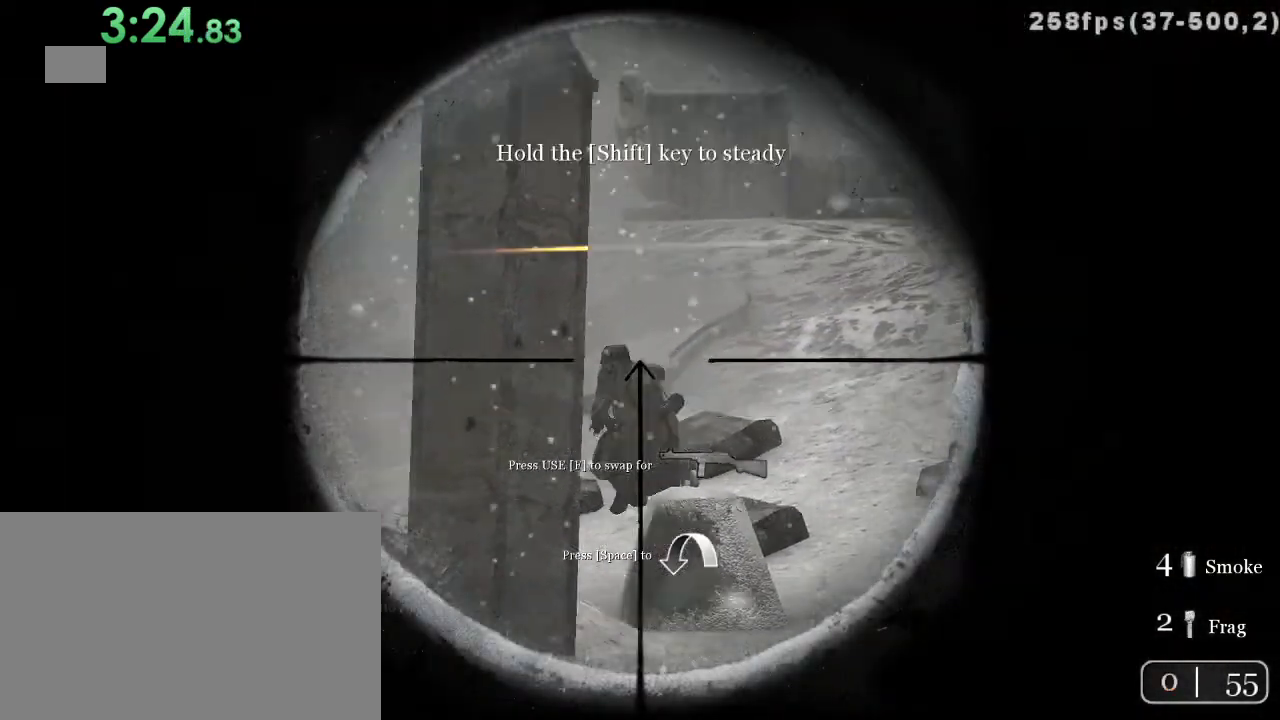
{"keys": ["c"], "mouse": [], "events": [[17, "mouse_left", "down"], [117, "mouse_left", "up"], [300, "mouse_right", "down"], [300, "shift", "up"], [367, "mouse_right", "up"], [383, "c", "down"]]}
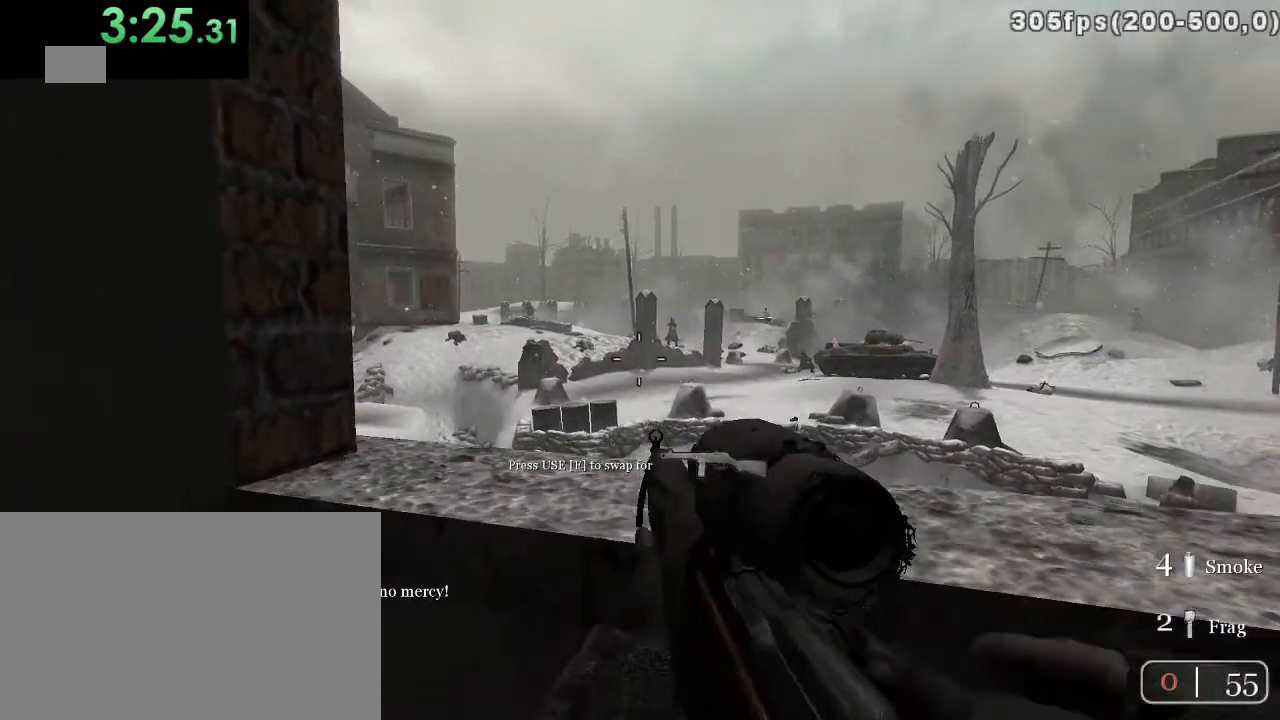
{"keys": [], "mouse": [], "events": [[50, "c", "up"], [317, "mouse_right", "down"], [350, "space", "down"], [433, "mouse_right", "up"], [433, "space", "up"]]}
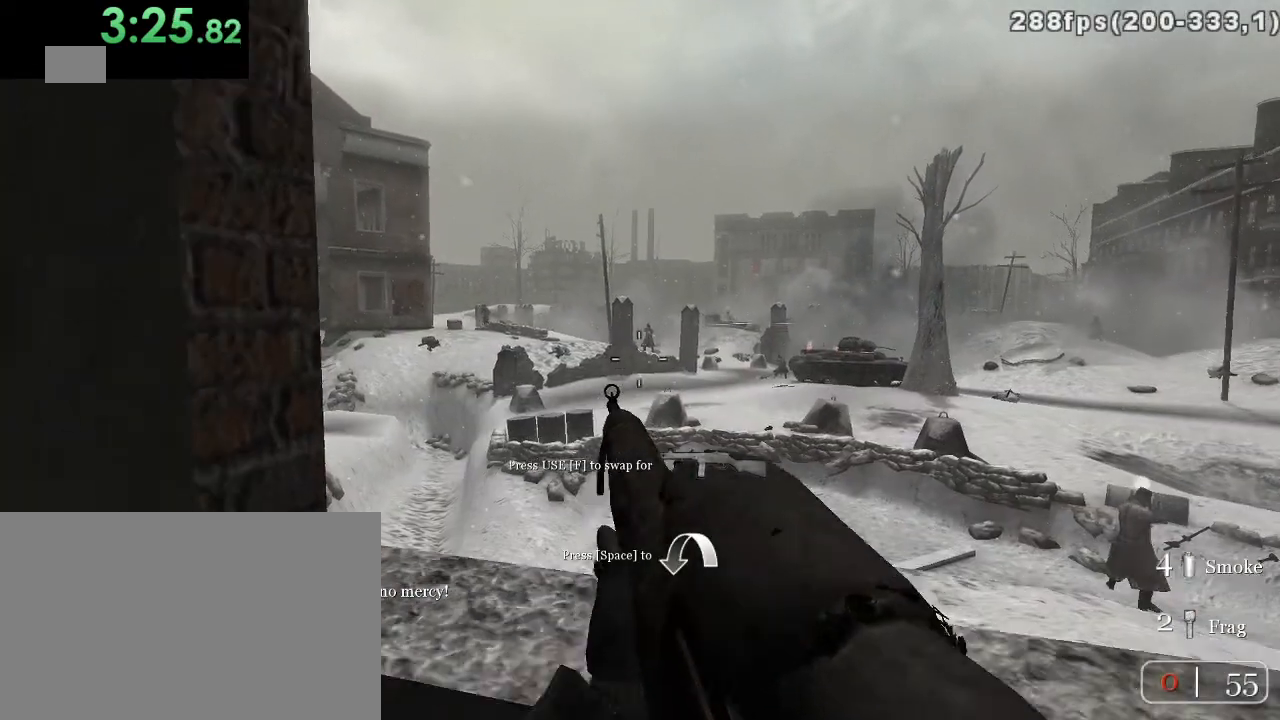
{"keys": [], "mouse": [], "events": [[283, "c", "down"], [383, "c", "up"]]}